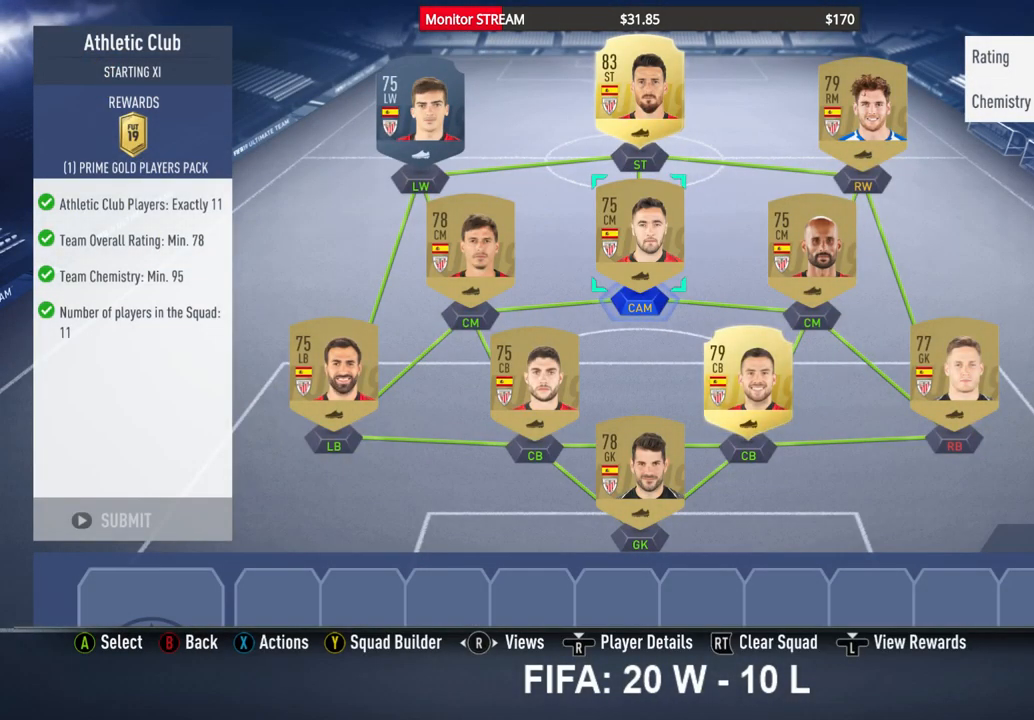
Gameplay with a controller (Xbox layout); each line is a JSON object with the inputs held at the frame after it. "events" lists button and stick changes between this image and that frame as [ms after this image, input, new state], when the widget could be followed in between. Not read: L3 R3 Y.
{"buttons": [], "left_stick": "center", "right_stick": "center", "events": []}
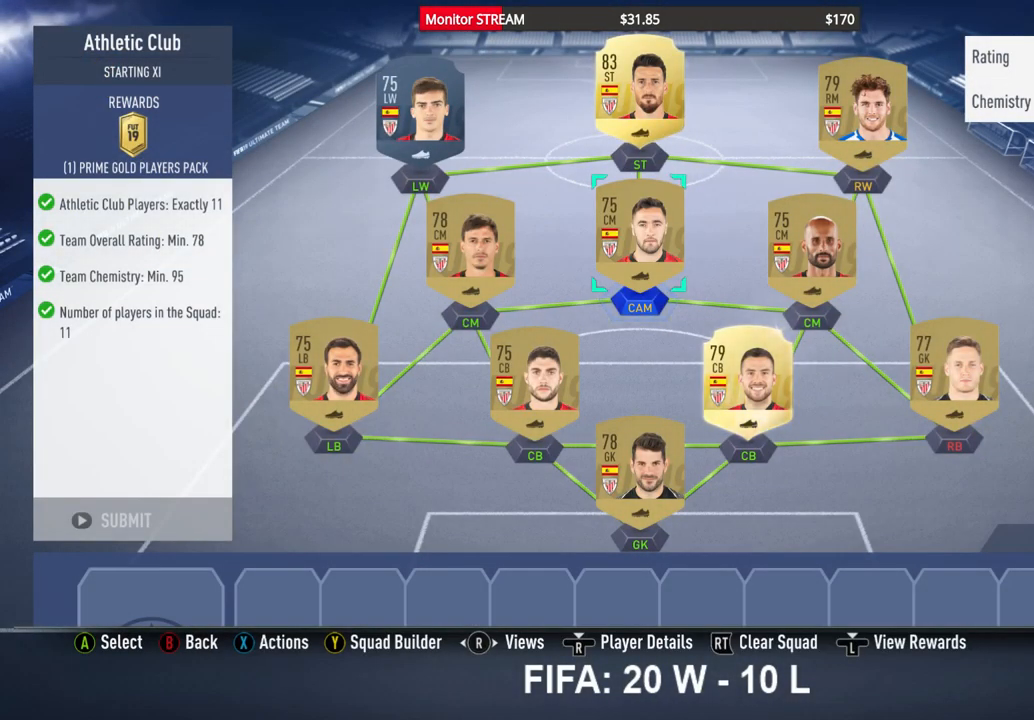
{"buttons": [], "left_stick": "center", "right_stick": "center", "events": [[333, "B", "down"], [383, "B", "up"]]}
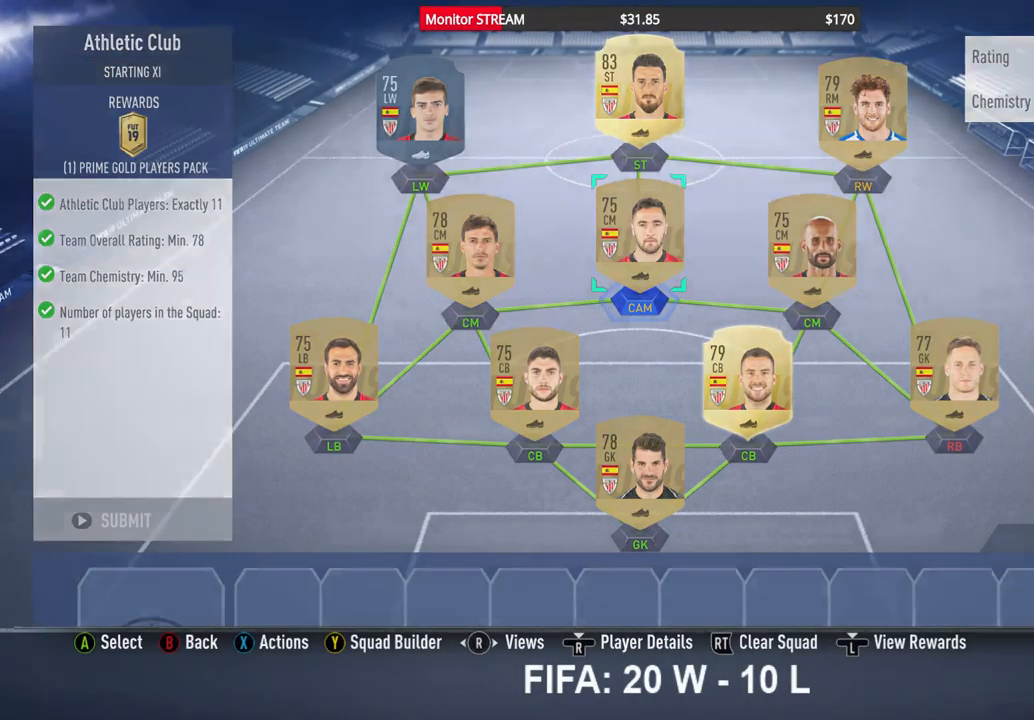
{"buttons": [], "left_stick": "center", "right_stick": "center", "events": []}
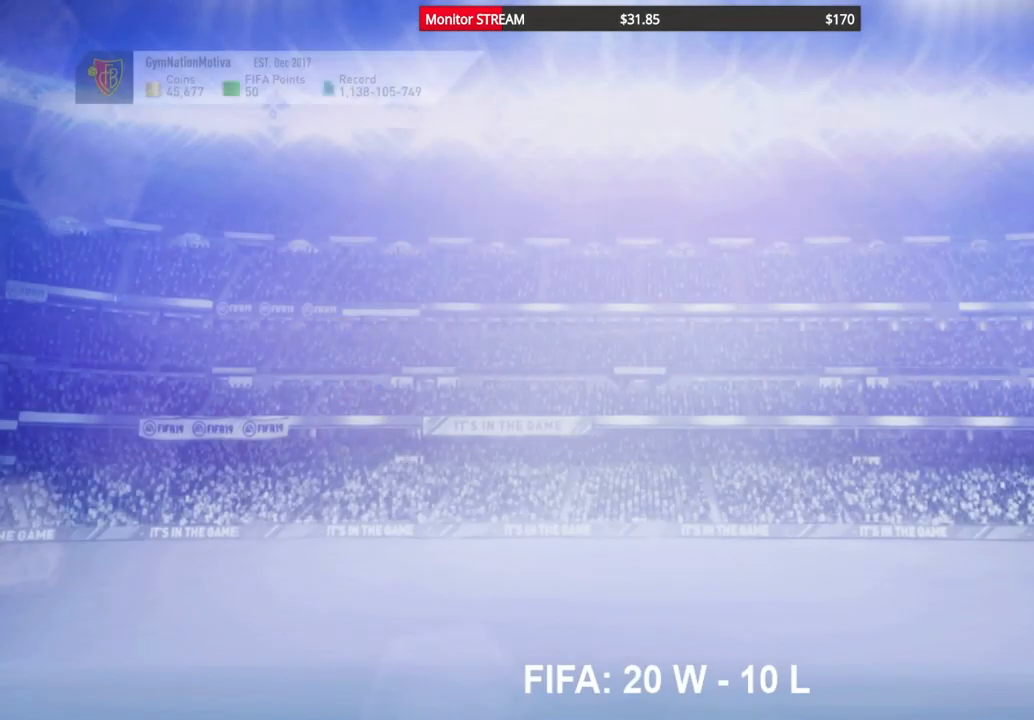
{"buttons": [], "left_stick": "center", "right_stick": "center", "events": []}
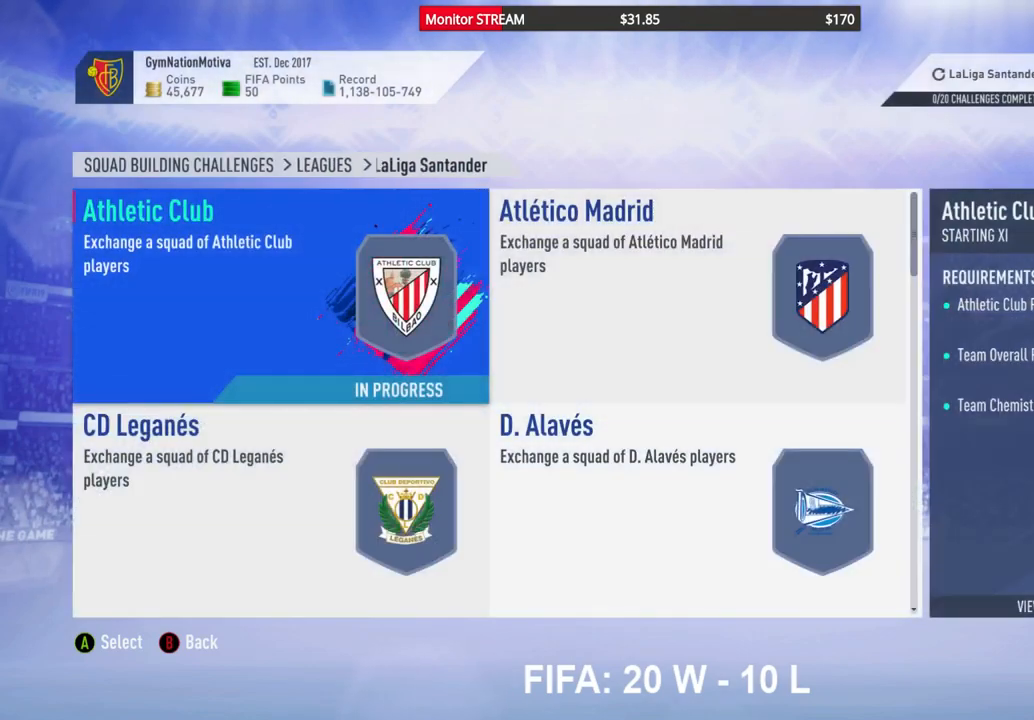
{"buttons": [], "left_stick": "center", "right_stick": "center", "events": [[117, "B", "down"], [183, "B", "up"]]}
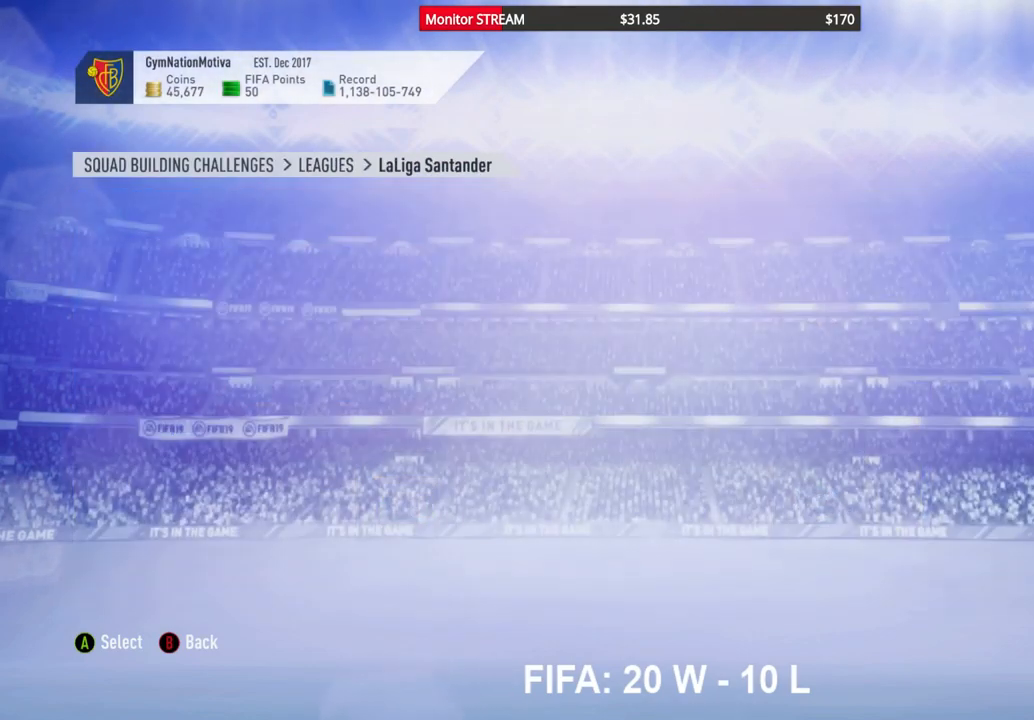
{"buttons": [], "left_stick": "center", "right_stick": "center", "events": []}
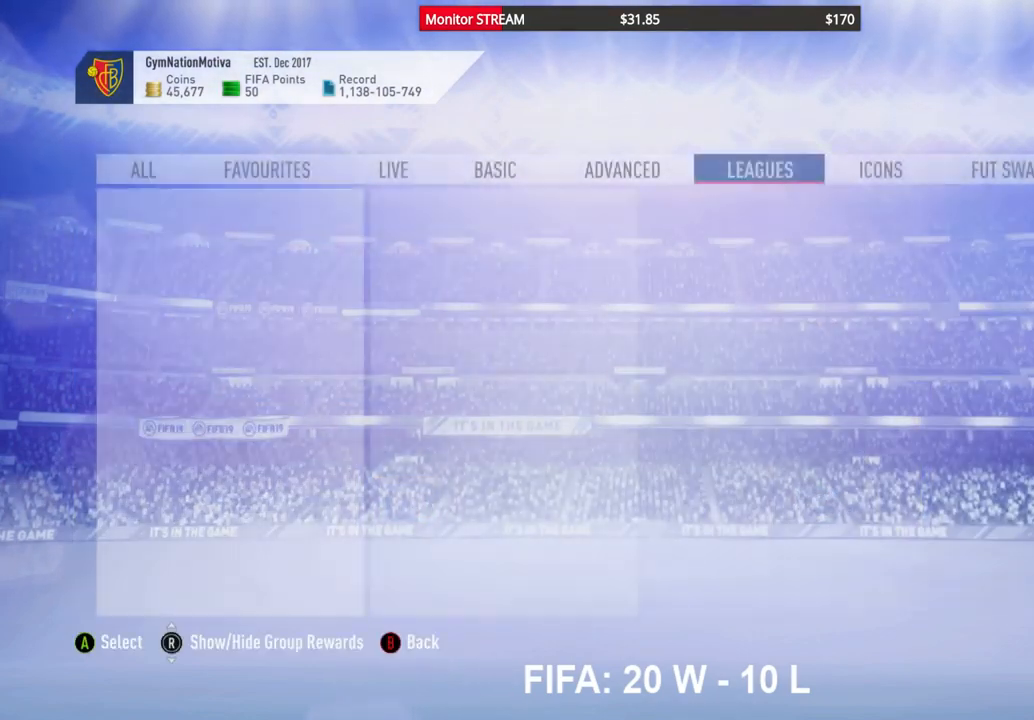
{"buttons": [], "left_stick": "center", "right_stick": "center", "events": []}
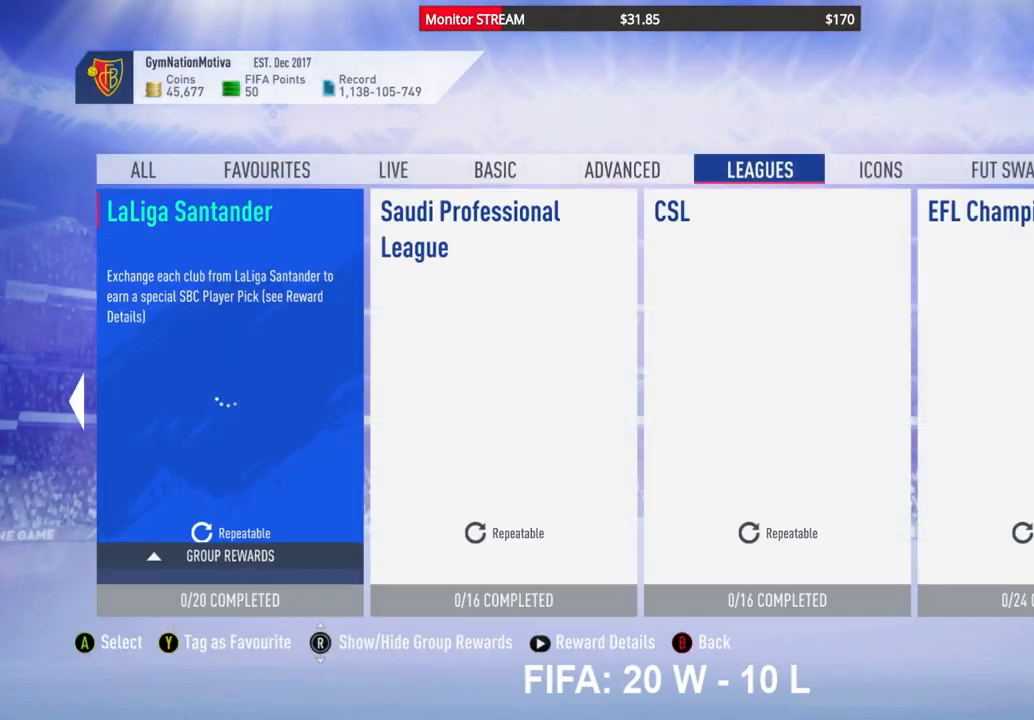
{"buttons": [], "left_stick": "center", "right_stick": "center", "events": [[233, "B", "down"], [350, "B", "up"]]}
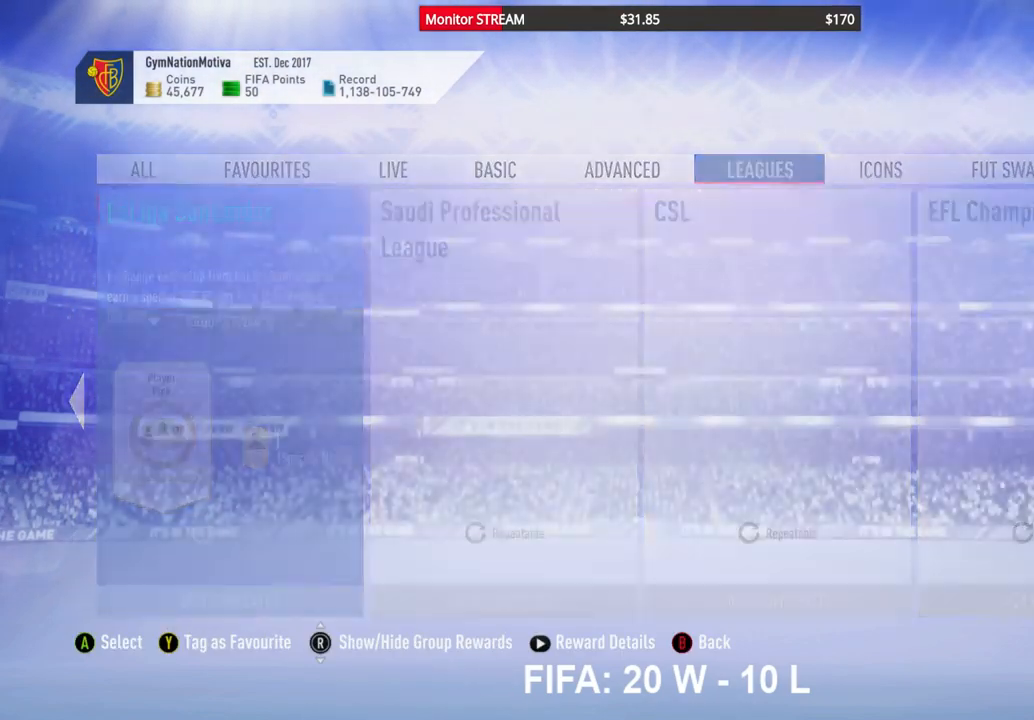
{"buttons": [], "left_stick": "center", "right_stick": "center", "events": []}
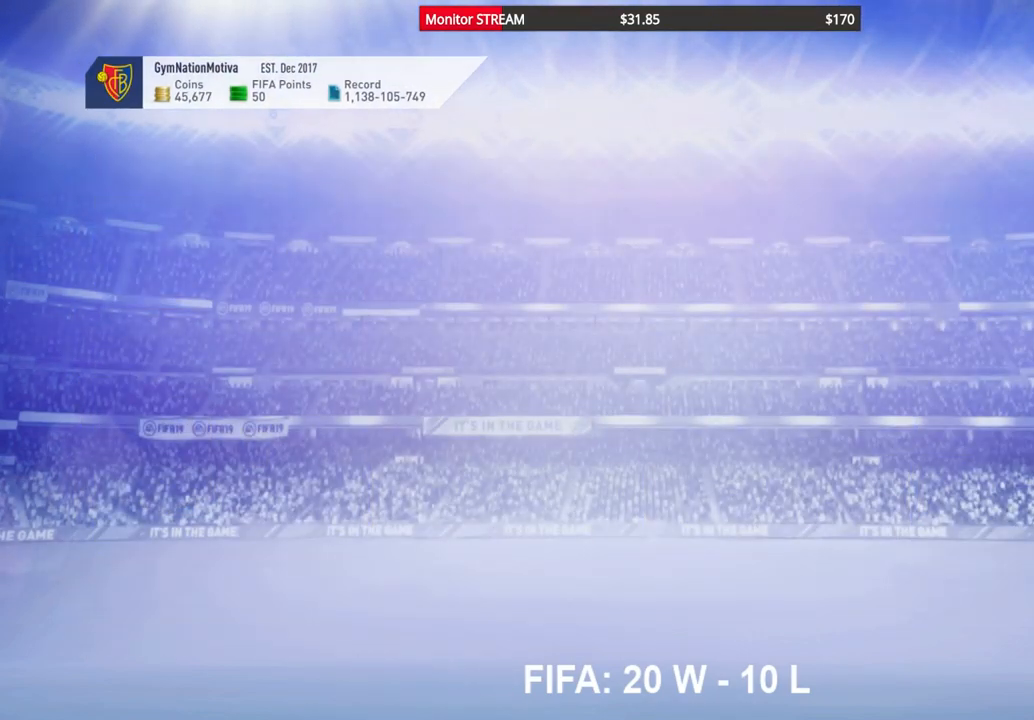
{"buttons": [], "left_stick": "center", "right_stick": "center", "events": []}
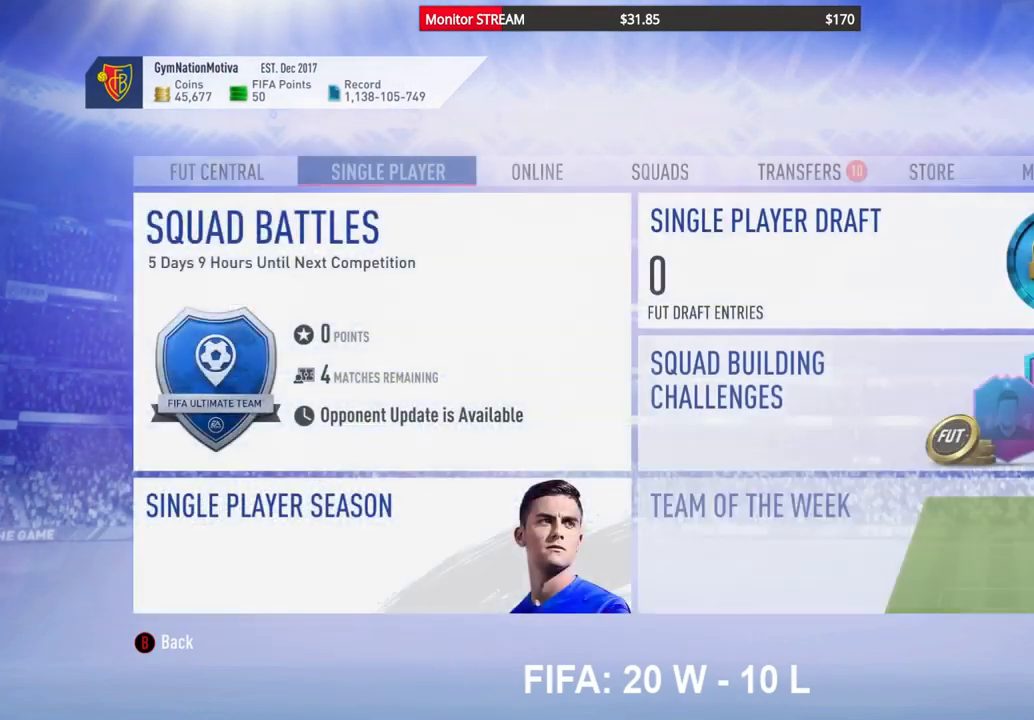
{"buttons": [], "left_stick": "center", "right_stick": "center", "events": []}
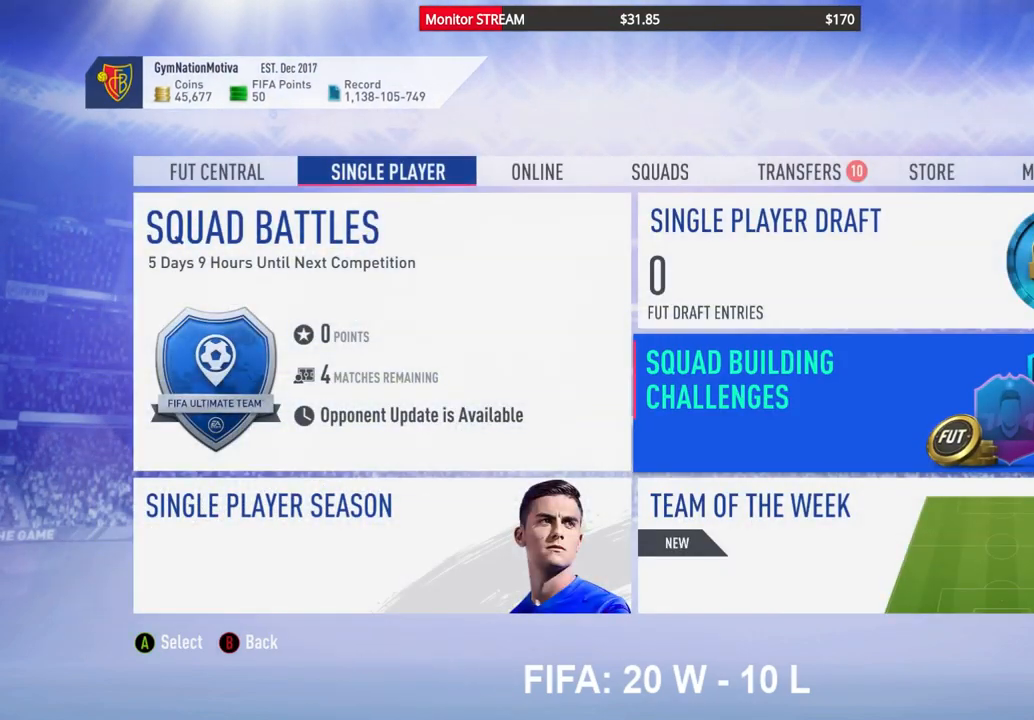
{"buttons": [], "left_stick": "center", "right_stick": "center", "events": []}
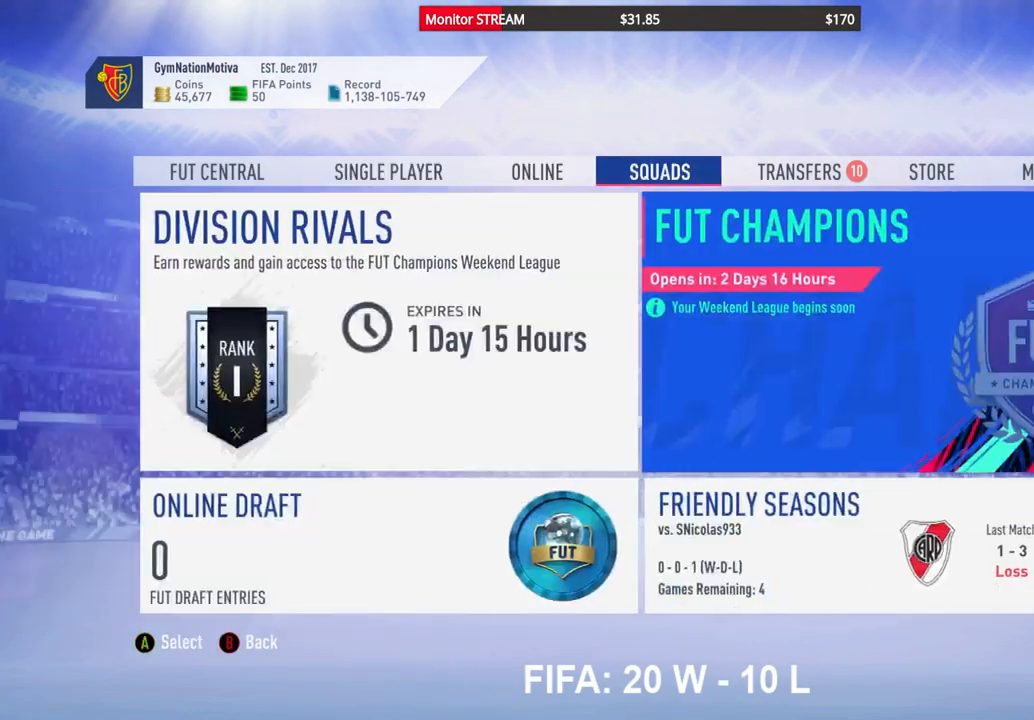
{"buttons": [], "left_stick": "center", "right_stick": "center", "events": []}
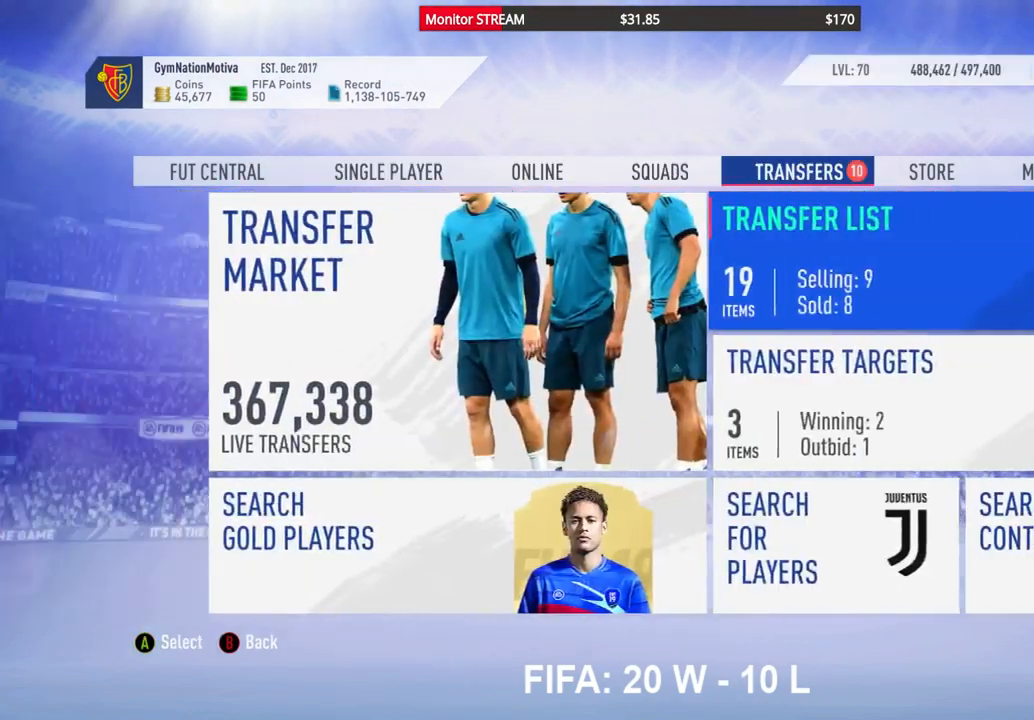
{"buttons": ["A"], "left_stick": "center", "right_stick": "center", "events": [[433, "A", "down"]]}
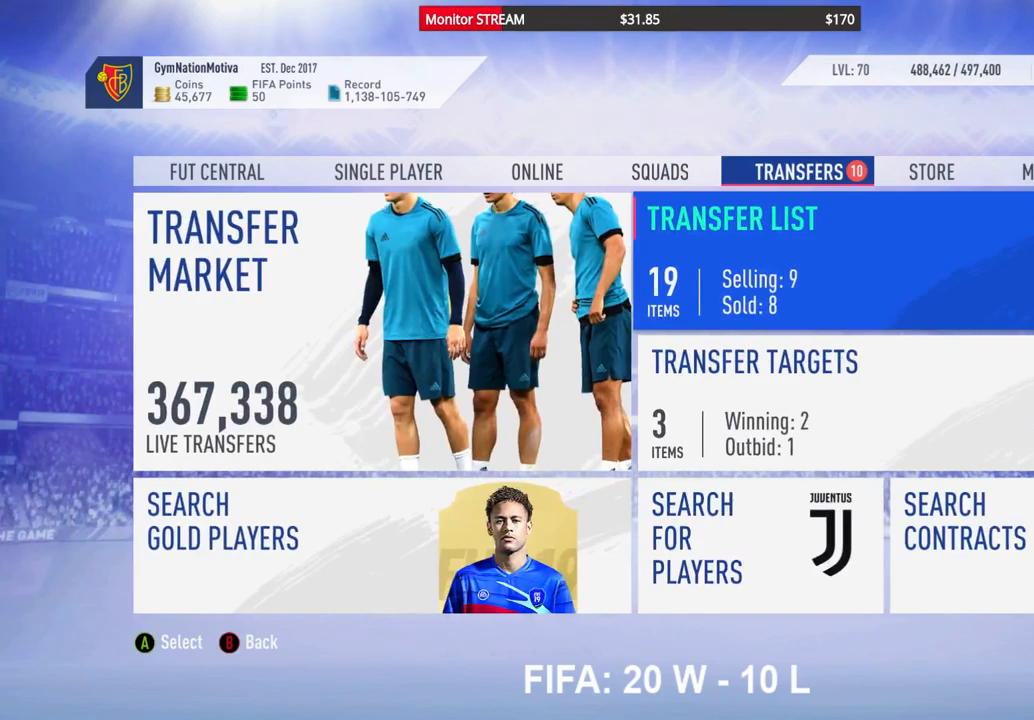
{"buttons": ["L2"], "left_stick": "center", "right_stick": "center", "events": [[83, "A", "up"], [483, "L2", "down"]]}
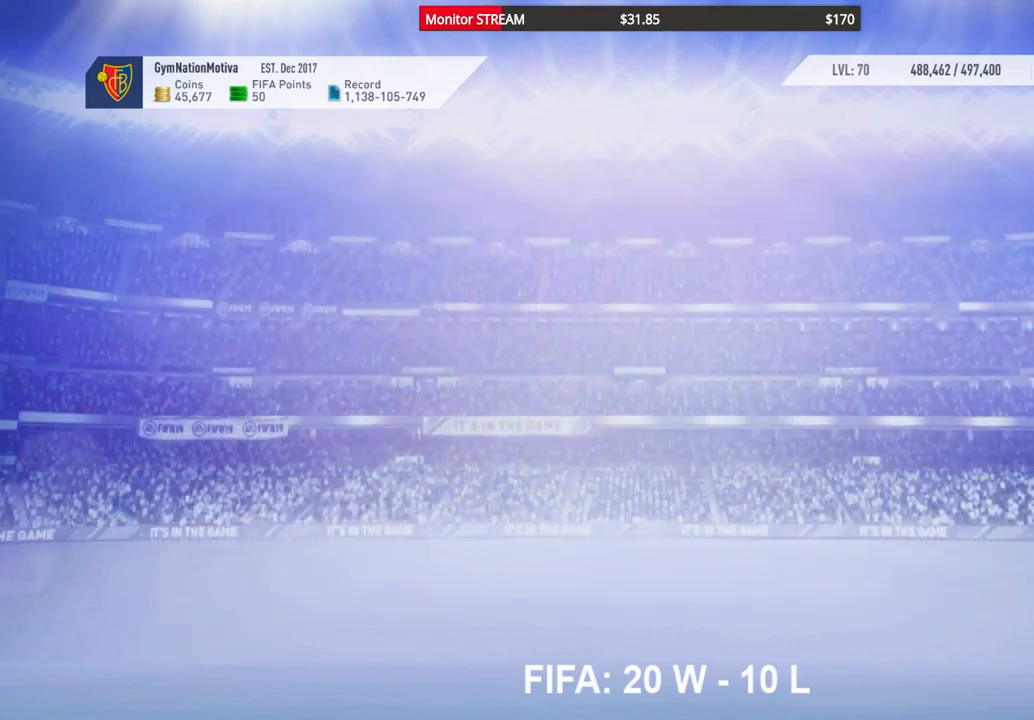
{"buttons": ["L2"], "left_stick": "center", "right_stick": "center", "events": [[150, "L2", "up"], [233, "L2", "down"], [383, "L2", "up"], [450, "L2", "down"]]}
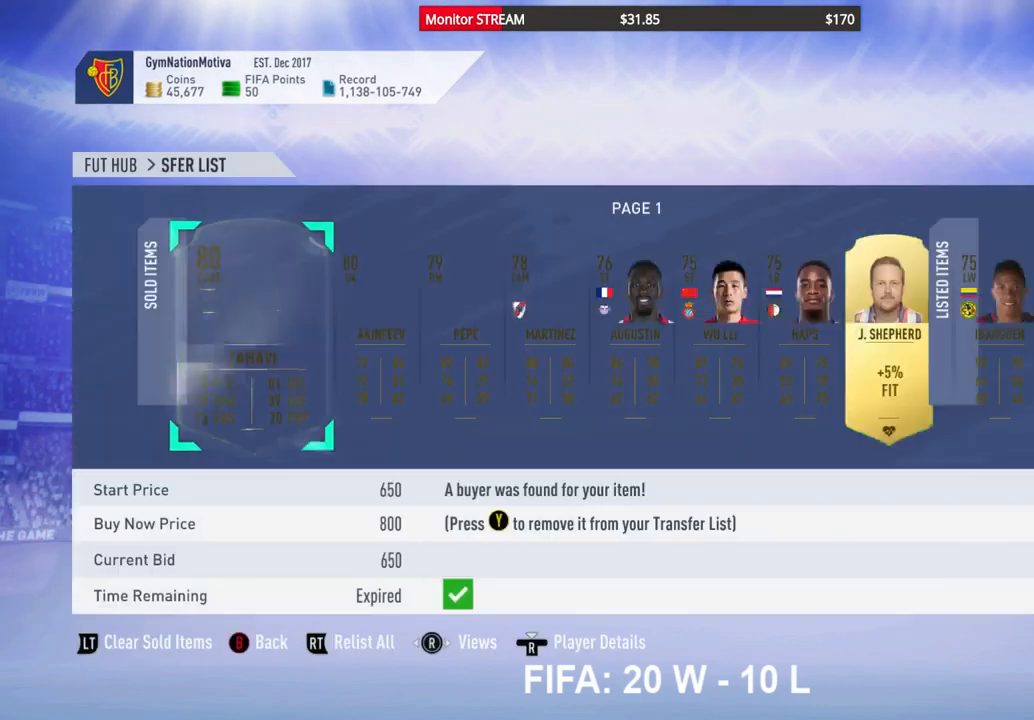
{"buttons": ["L2"], "left_stick": "center", "right_stick": "center", "events": [[100, "L2", "up"], [183, "L2", "down"]]}
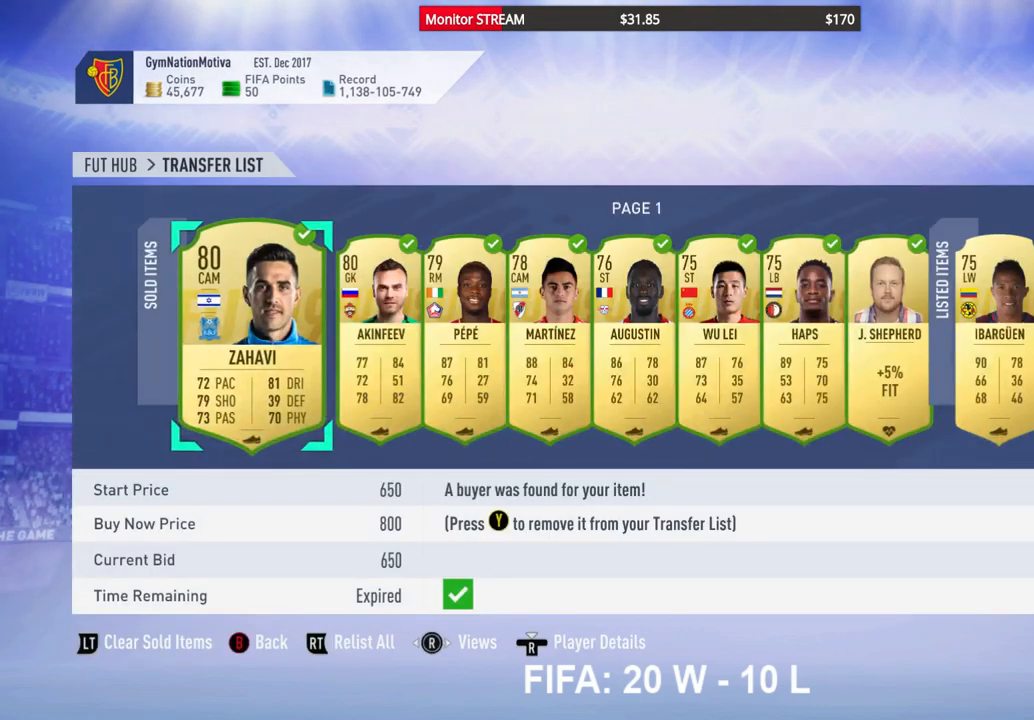
{"buttons": ["L2"], "left_stick": "center", "right_stick": "center", "events": [[17, "L2", "up"], [400, "L2", "down"]]}
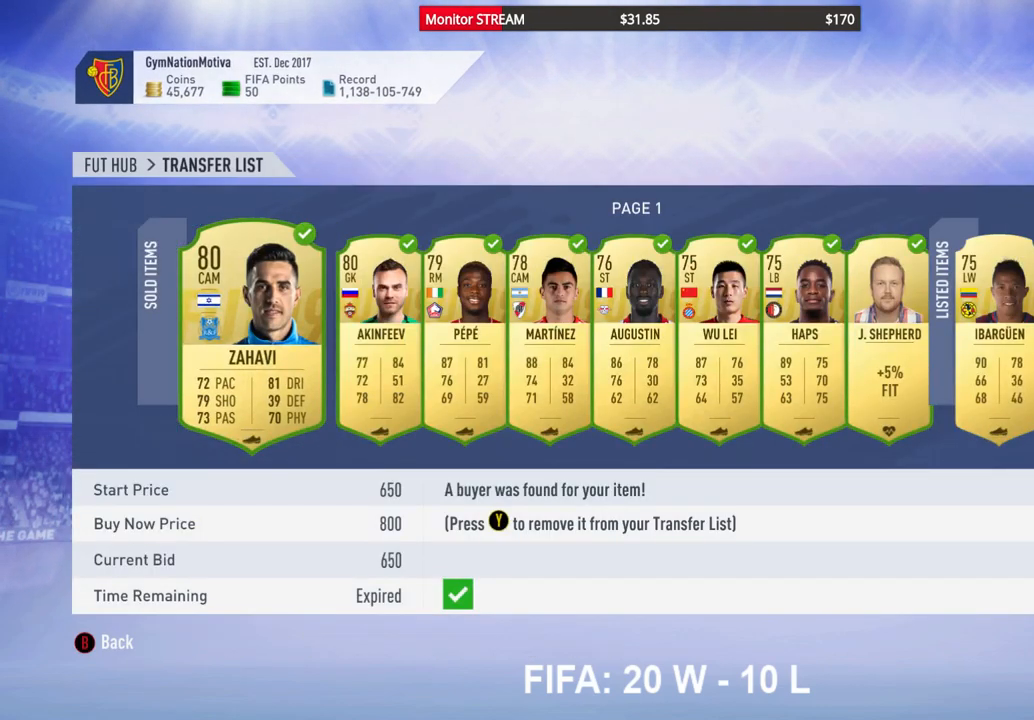
{"buttons": [], "left_stick": "center", "right_stick": "center", "events": [[50, "L2", "up"]]}
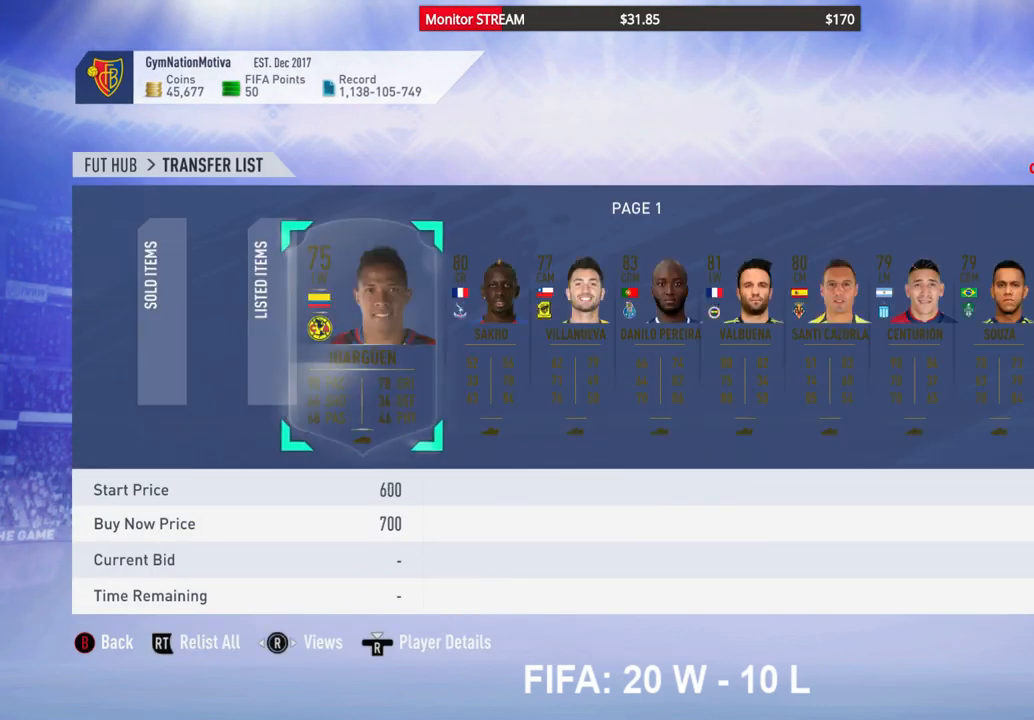
{"buttons": [], "left_stick": "center", "right_stick": "center", "events": [[33, "B", "down"], [117, "B", "up"]]}
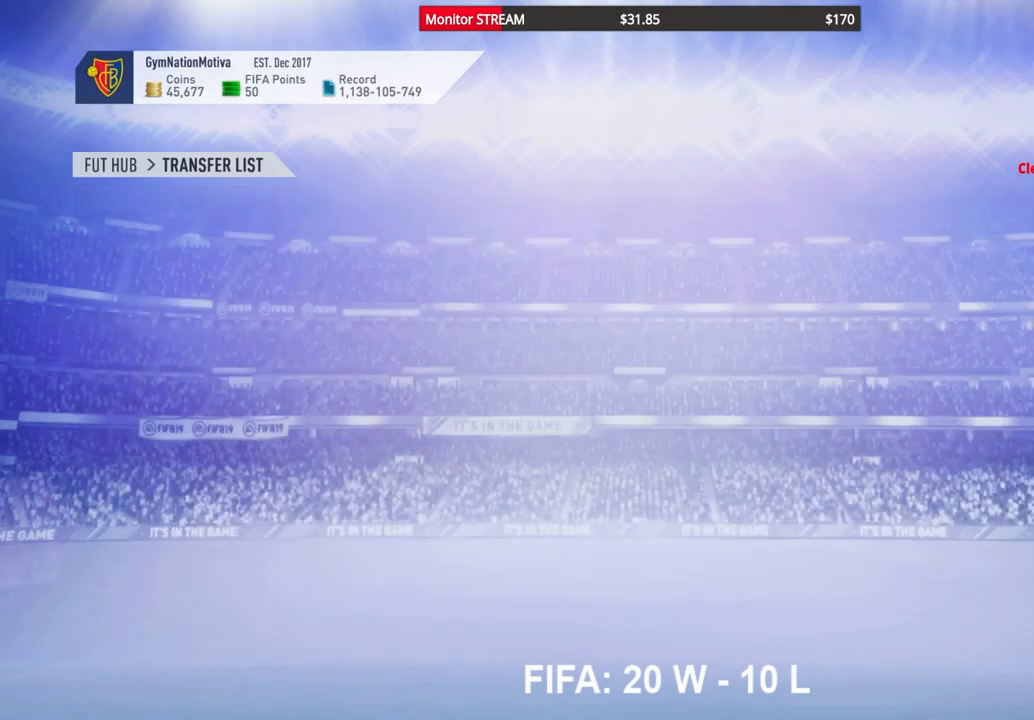
{"buttons": [], "left_stick": "center", "right_stick": "center", "events": []}
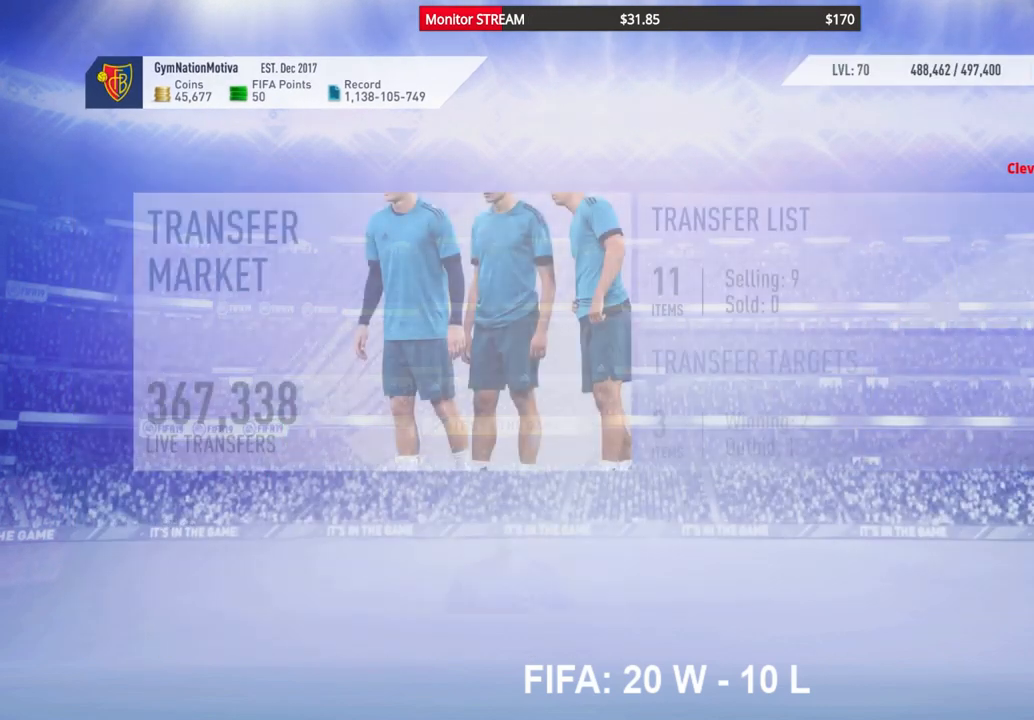
{"buttons": [], "left_stick": "center", "right_stick": "center", "events": []}
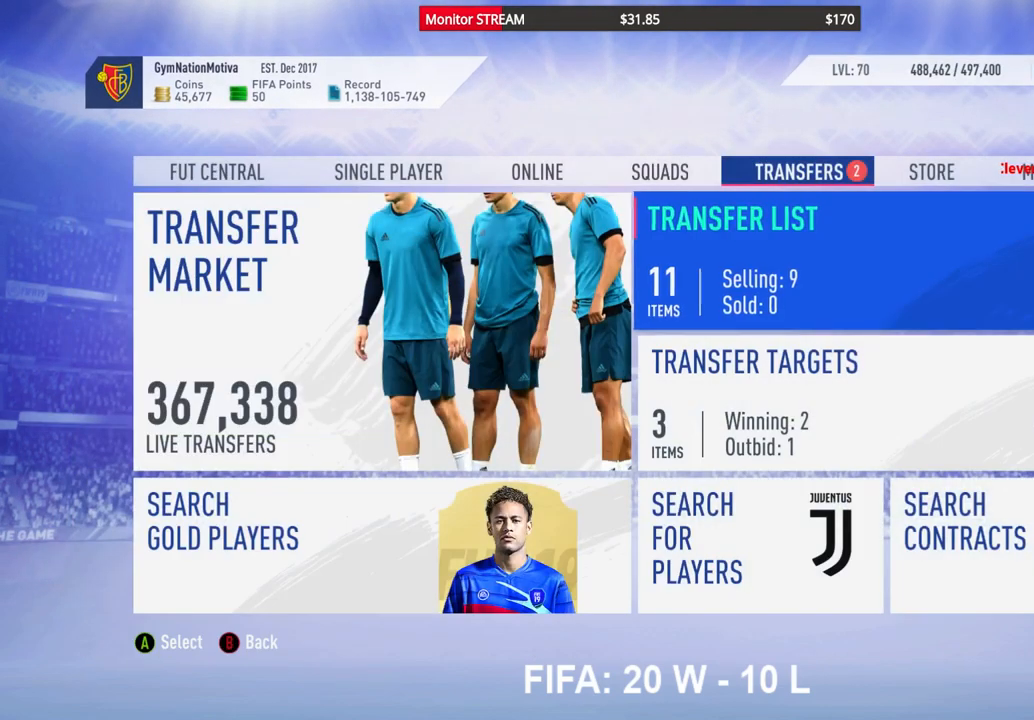
{"buttons": [], "left_stick": "center", "right_stick": "center", "events": []}
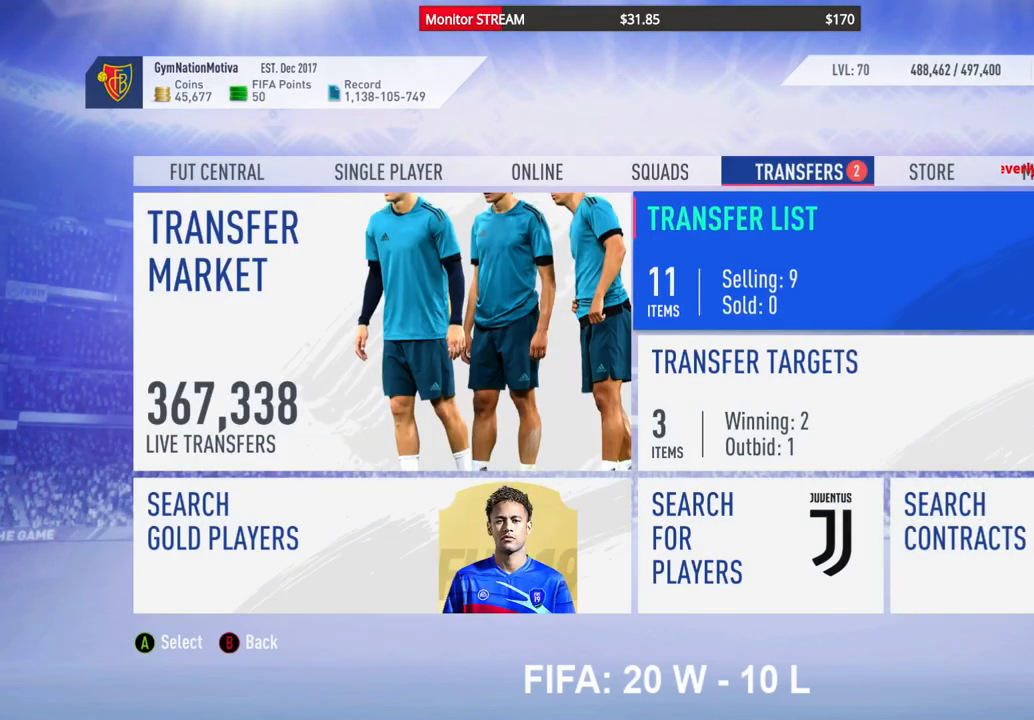
{"buttons": [], "left_stick": "center", "right_stick": "center", "events": [[50, "DPAD_DOWN", "down"], [150, "DPAD_DOWN", "up"], [267, "A", "down"], [400, "A", "up"]]}
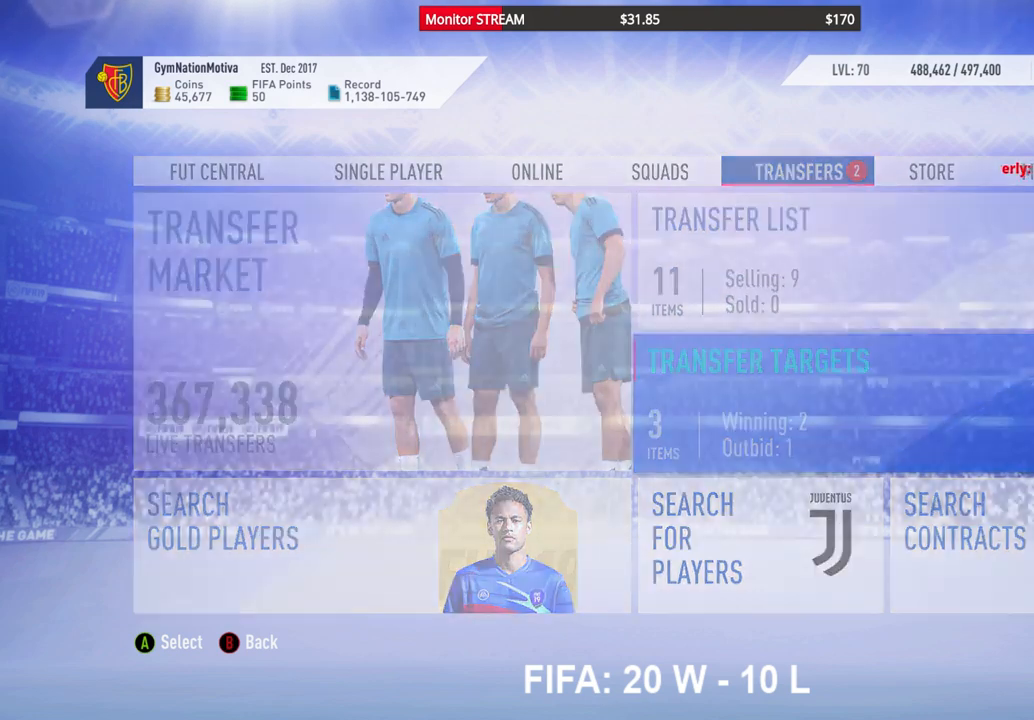
{"buttons": [], "left_stick": "center", "right_stick": "center", "events": []}
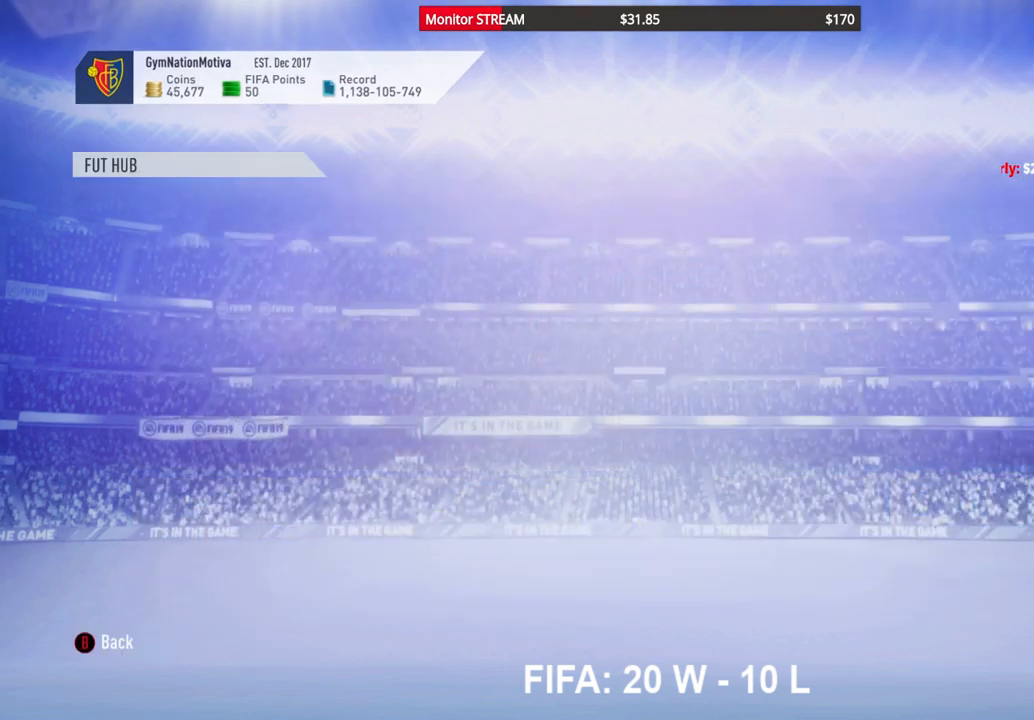
{"buttons": [], "left_stick": "center", "right_stick": "center", "events": []}